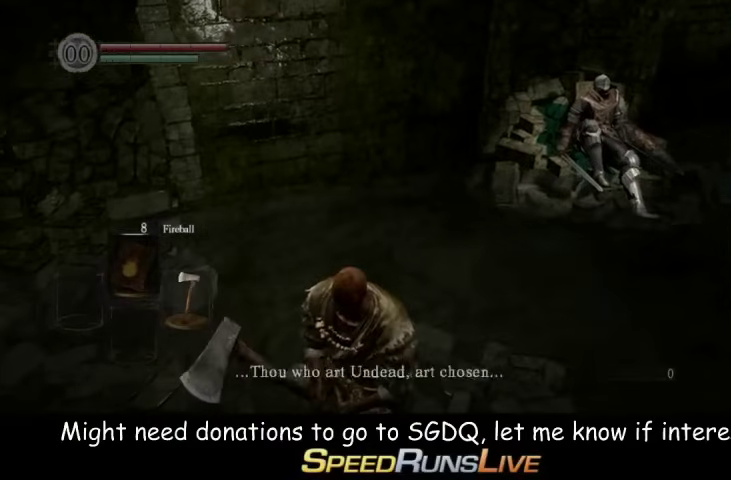
Gameplay with a controller (Xbox layout); each line is a JSON object with the inputs held at the frame after it. "events" lists button and stick changes between this image and that frame as [ms after this image, input, new state], when the widget could be followed in between. This overlay highlights the sticks when they move; stick clicks (L3 R3) are not distinguishable. Not read: L3 R3.
{"buttons": [], "left_stick": "center", "right_stick": "center", "events": [[33, "A", "down"], [100, "A", "up"], [233, "A", "down"], [433, "A", "up"]]}
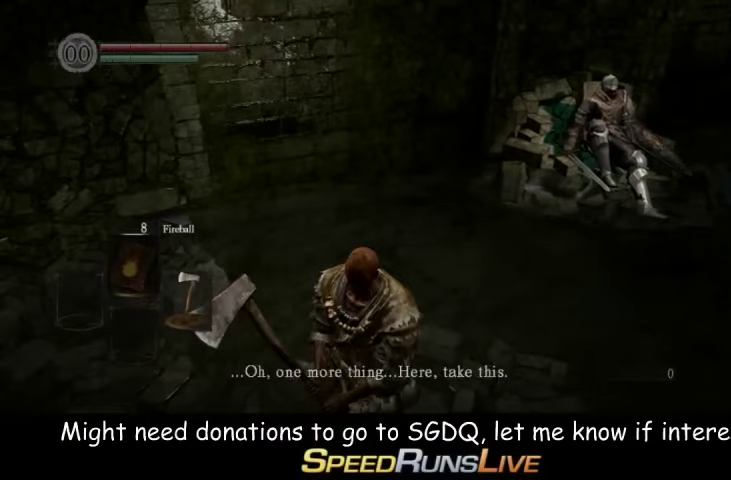
{"buttons": ["A"], "left_stick": "center", "right_stick": "center", "events": [[167, "A", "down"], [233, "A", "up"], [367, "A", "down"], [433, "A", "up"], [500, "A", "down"]]}
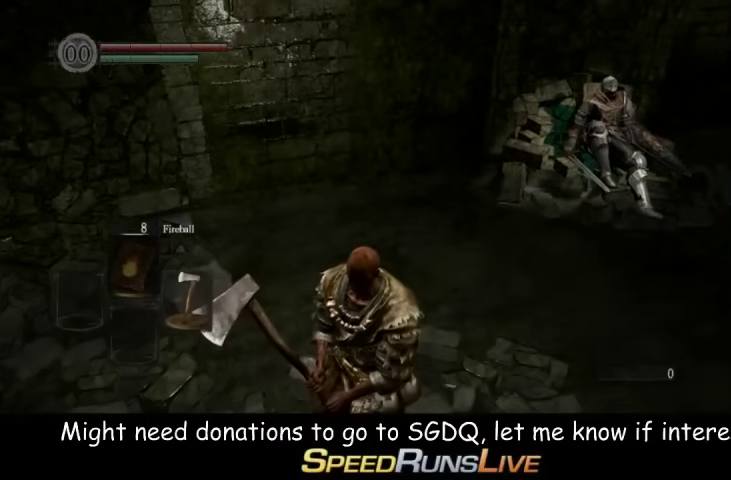
{"buttons": ["A"], "left_stick": "center", "right_stick": "center", "events": [[100, "A", "up"], [233, "A", "down"], [300, "A", "up"], [367, "A", "down"]]}
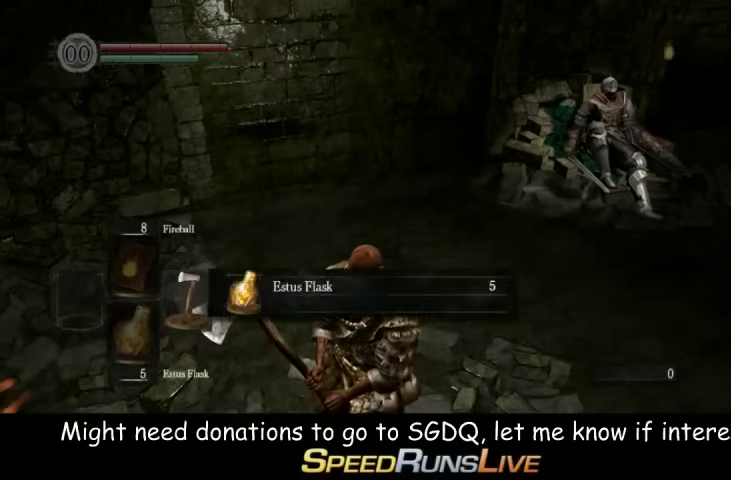
{"buttons": [], "left_stick": "center", "right_stick": "center", "events": [[33, "A", "up"], [167, "A", "down"], [233, "A", "up"], [367, "A", "down"], [467, "A", "up"]]}
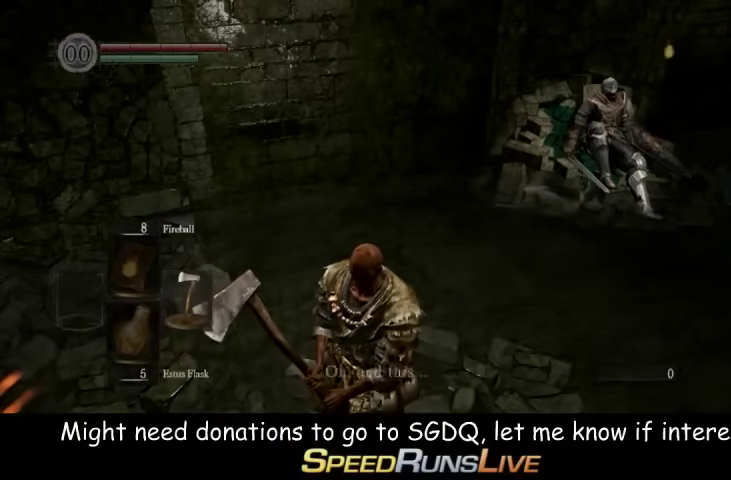
{"buttons": ["A"], "left_stick": "down-left", "right_stick": "center", "events": [[100, "A", "down"], [167, "A", "up"], [300, "A", "down"], [300, "left_stick", "down-left"], [367, "A", "up"], [367, "left_stick", "down"], [433, "left_stick", "down-left"], [467, "A", "down"]]}
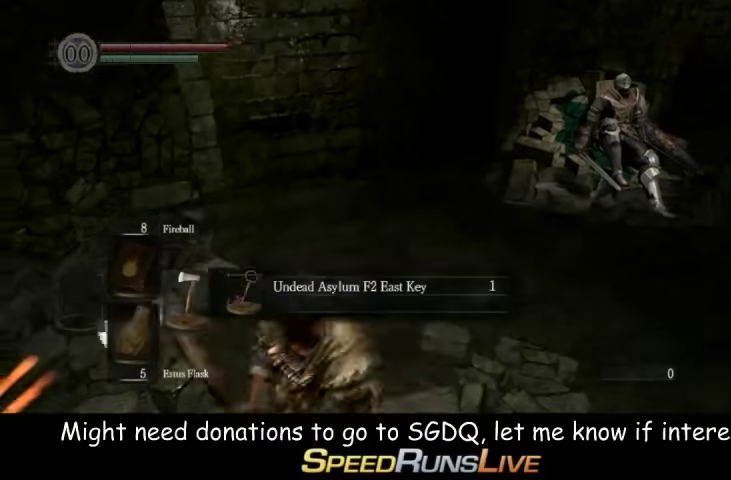
{"buttons": [], "left_stick": "down", "right_stick": "center", "events": [[100, "A", "up"], [100, "left_stick", "down"]]}
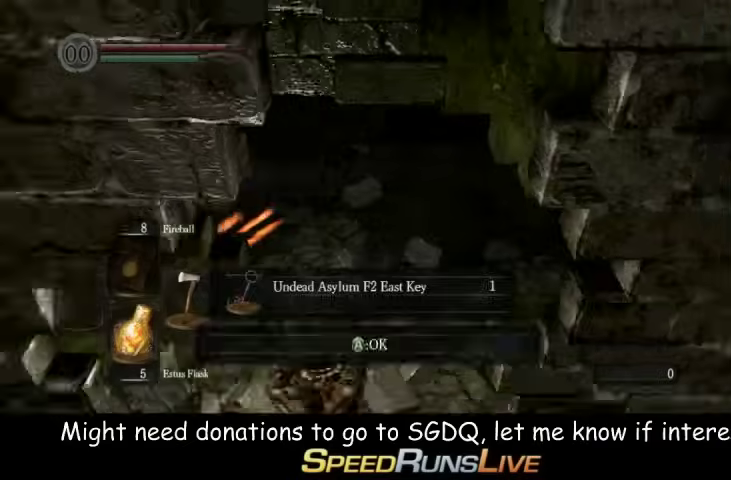
{"buttons": ["B"], "left_stick": "down-right", "right_stick": "center", "events": [[100, "A", "down"], [167, "A", "up"], [300, "B", "down"], [300, "left_stick", "down-right"]]}
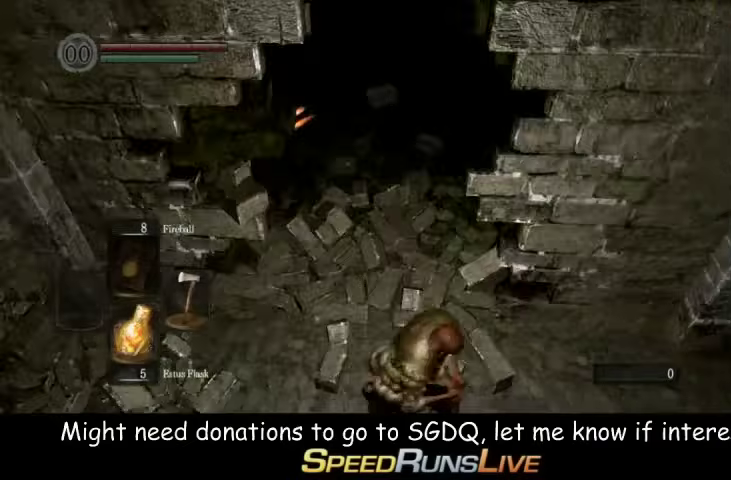
{"buttons": ["B"], "left_stick": "right", "right_stick": "right", "events": [[33, "right_stick", "right"], [467, "left_stick", "right"]]}
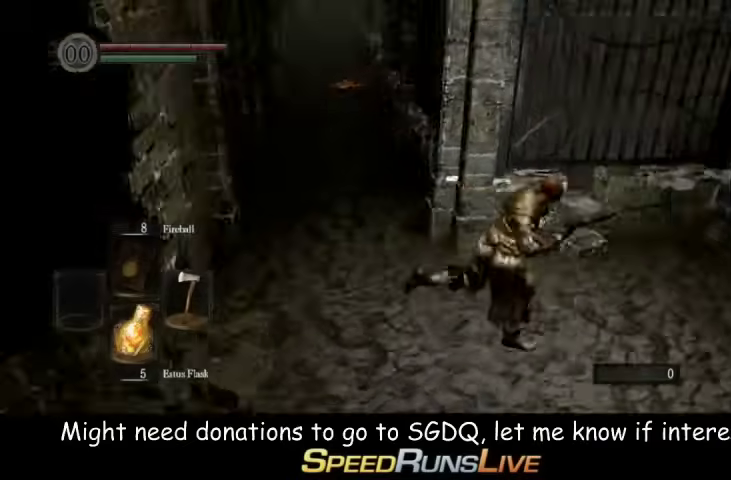
{"buttons": ["B"], "left_stick": "up", "right_stick": "center", "events": [[33, "left_stick", "up-right"], [100, "left_stick", "up"], [300, "right_stick", "center"]]}
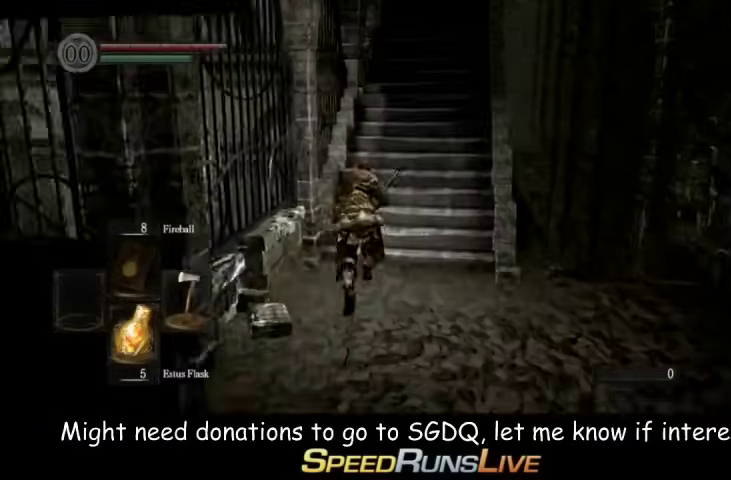
{"buttons": ["B", "L1"], "left_stick": "up", "right_stick": "center", "events": [[33, "right_stick", "right"], [167, "L1", "down"], [167, "right_stick", "center"]]}
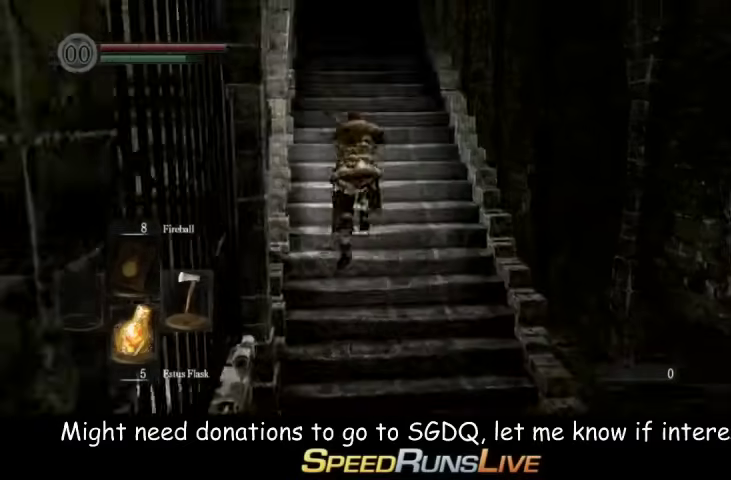
{"buttons": ["B", "L1"], "left_stick": "up", "right_stick": "center", "events": [[300, "right_stick", "up"], [367, "right_stick", "center"]]}
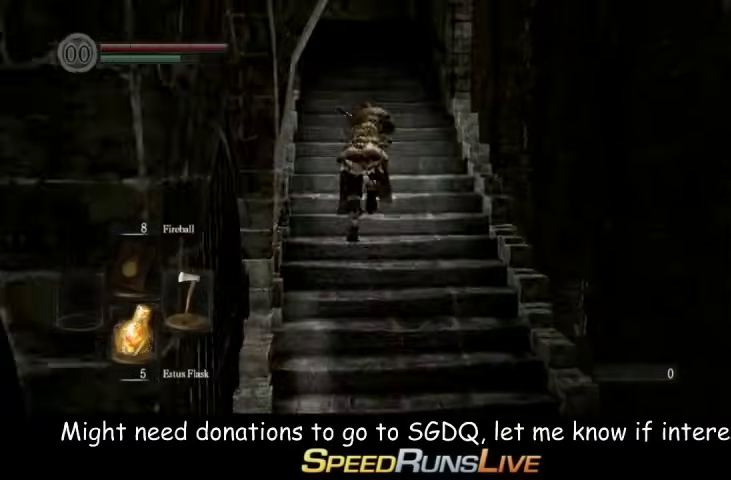
{"buttons": ["B", "L1"], "left_stick": "up", "right_stick": "center", "events": [[367, "right_stick", "down"], [467, "right_stick", "center"]]}
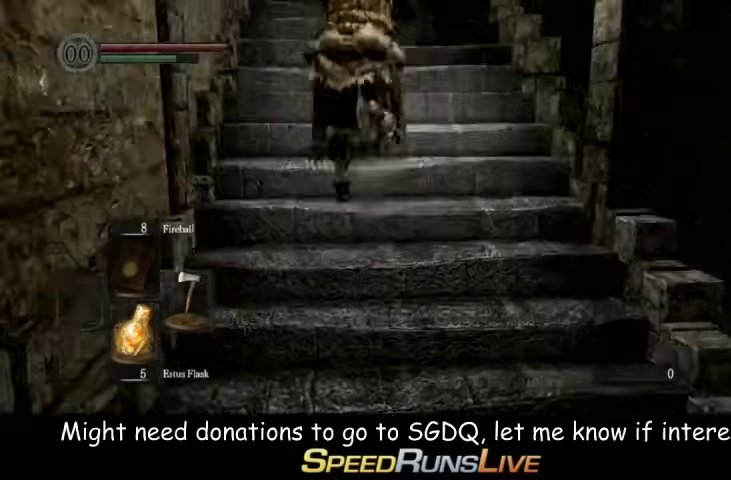
{"buttons": ["B", "L1"], "left_stick": "up", "right_stick": "center", "events": [[300, "right_stick", "down"], [367, "right_stick", "center"]]}
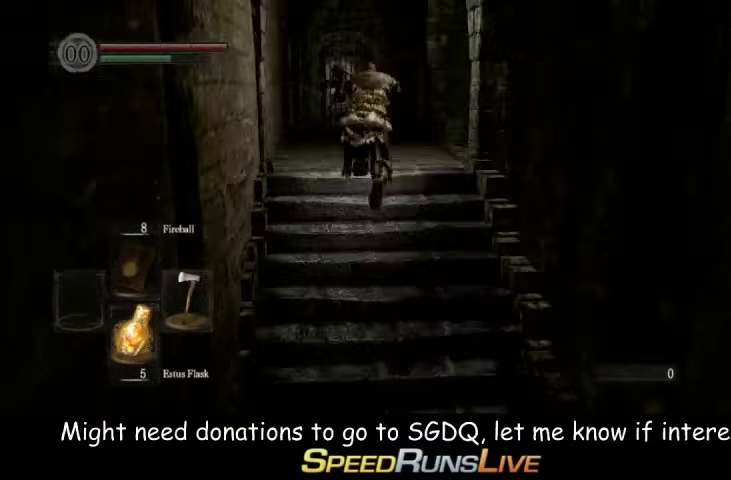
{"buttons": ["B", "L1"], "left_stick": "up", "right_stick": "center", "events": [[167, "right_stick", "down"], [300, "right_stick", "center"]]}
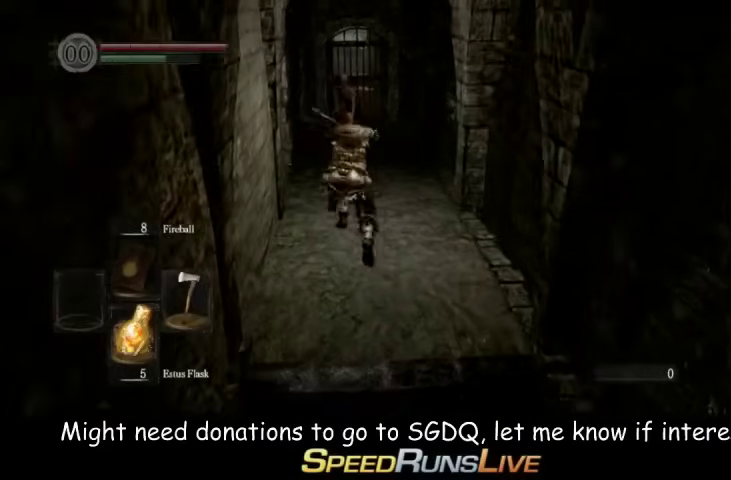
{"buttons": ["B", "L1"], "left_stick": "up-right", "right_stick": "center", "events": [[300, "left_stick", "up-right"]]}
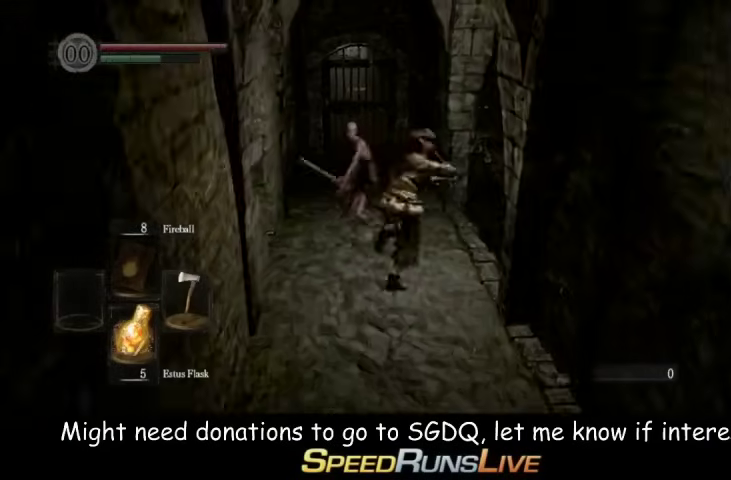
{"buttons": ["B", "L1"], "left_stick": "up-left", "right_stick": "center", "events": [[33, "left_stick", "up"], [333, "left_stick", "up-left"]]}
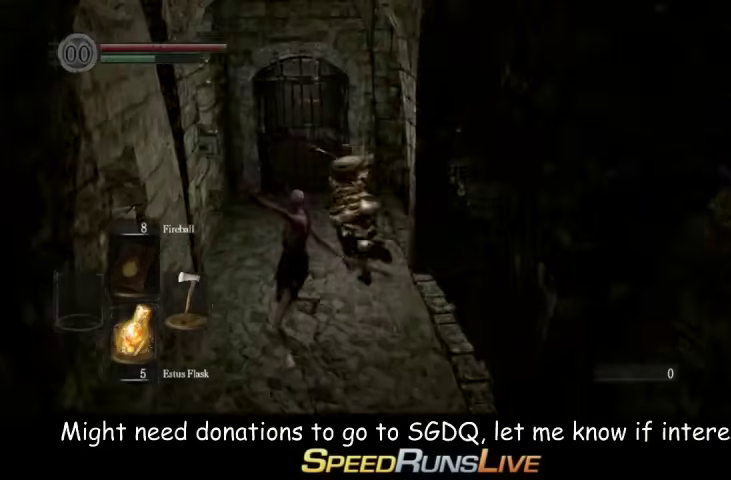
{"buttons": ["A"], "left_stick": "up", "right_stick": "center", "events": [[100, "L1", "up"], [100, "left_stick", "up"], [400, "B", "up"], [467, "A", "down"]]}
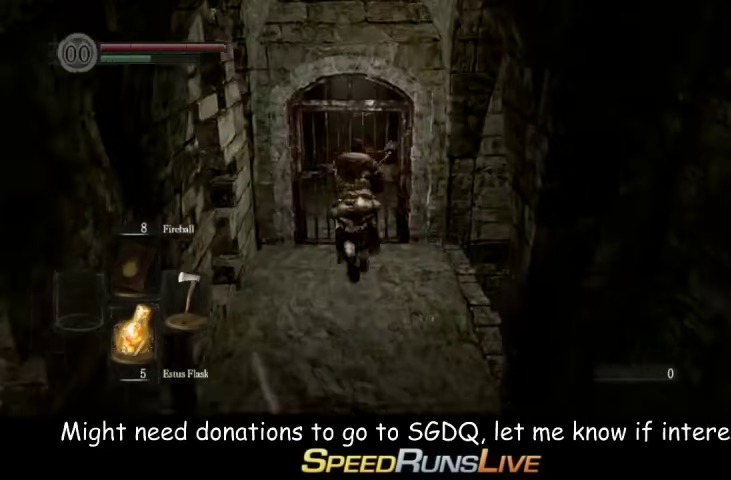
{"buttons": ["A"], "left_stick": "up", "right_stick": "center", "events": [[33, "A", "up"], [100, "A", "down"], [167, "A", "up"], [333, "A", "down"], [400, "A", "up"], [467, "A", "down"]]}
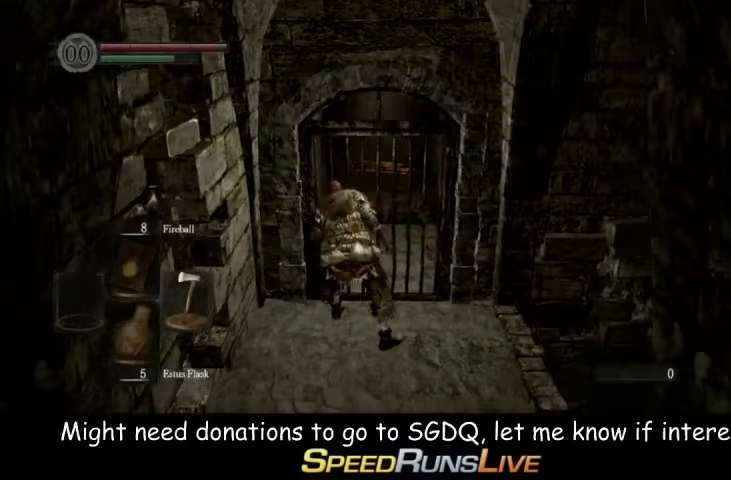
{"buttons": ["B"], "left_stick": "up", "right_stick": "center", "events": [[33, "A", "up"], [400, "B", "down"]]}
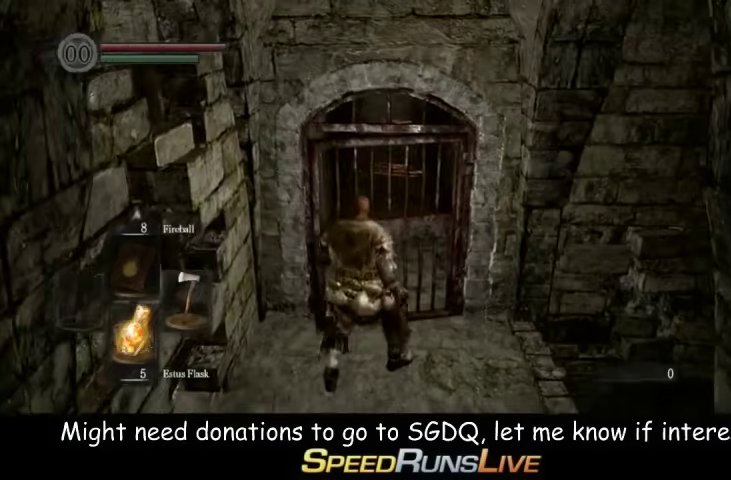
{"buttons": ["B"], "left_stick": "up", "right_stick": "center", "events": []}
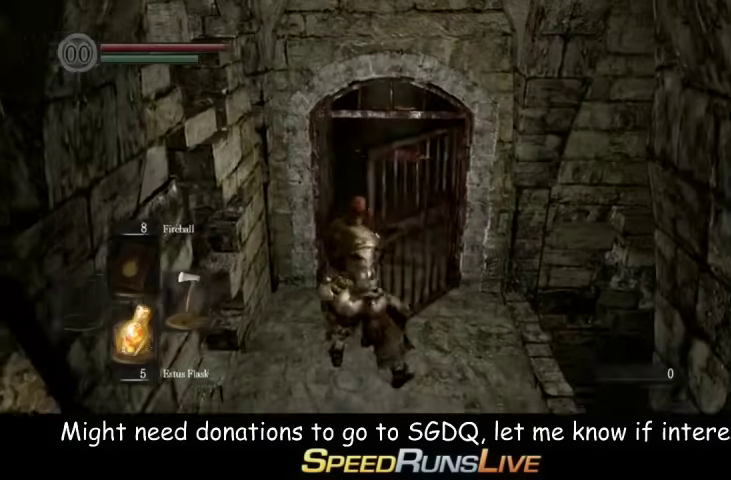
{"buttons": ["B"], "left_stick": "up", "right_stick": "center", "events": []}
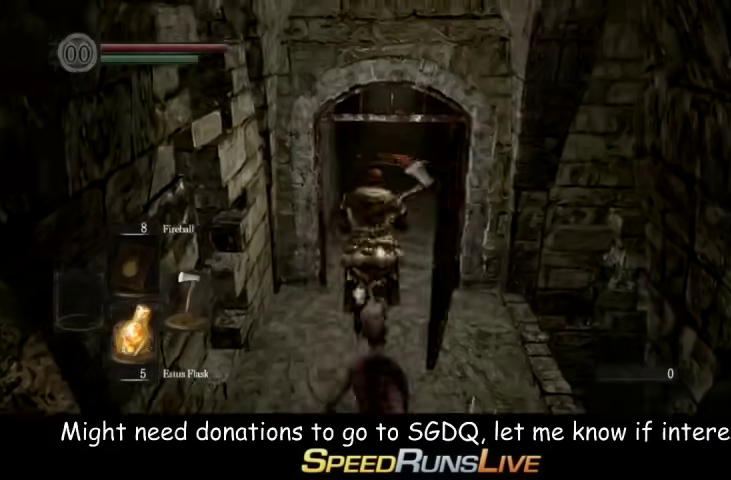
{"buttons": ["B", "L1"], "left_stick": "up", "right_stick": "center", "events": [[400, "L1", "down"]]}
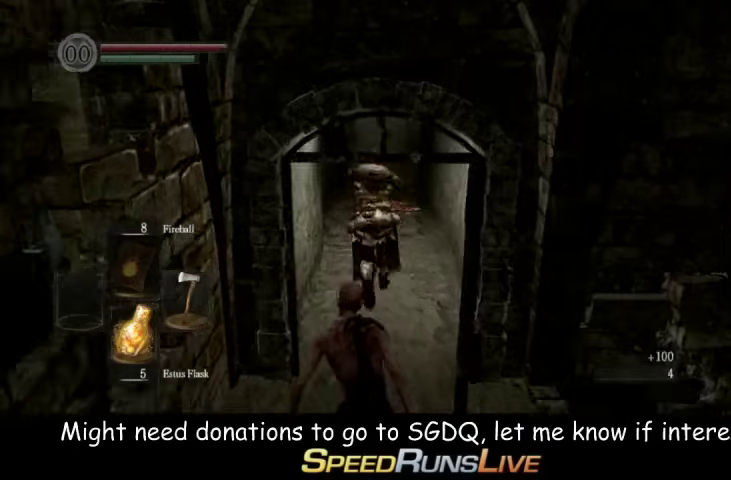
{"buttons": ["B", "L1"], "left_stick": "up", "right_stick": "center", "events": [[400, "right_stick", "down"], [467, "right_stick", "center"]]}
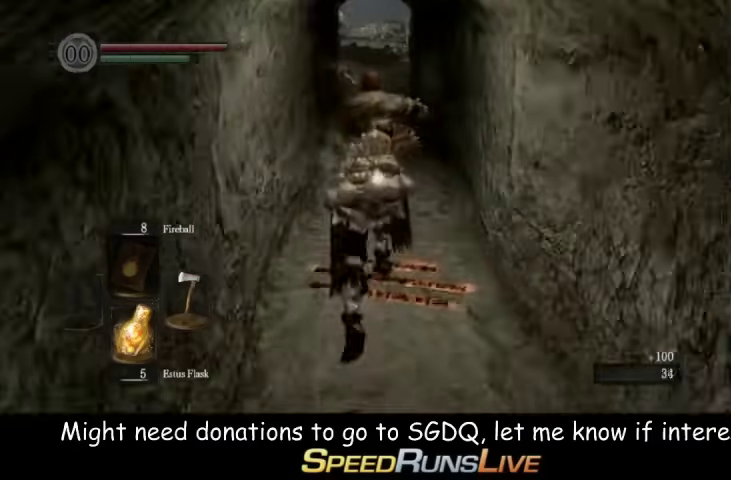
{"buttons": ["B", "L1"], "left_stick": "up", "right_stick": "center", "events": []}
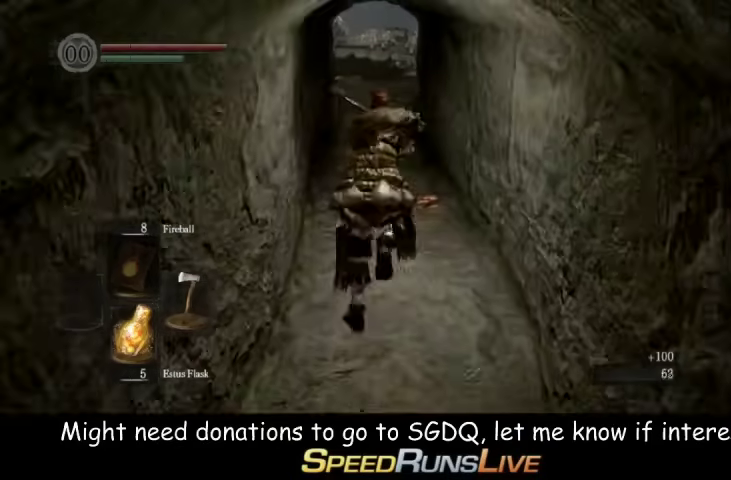
{"buttons": ["B", "L1"], "left_stick": "up", "right_stick": "center", "events": []}
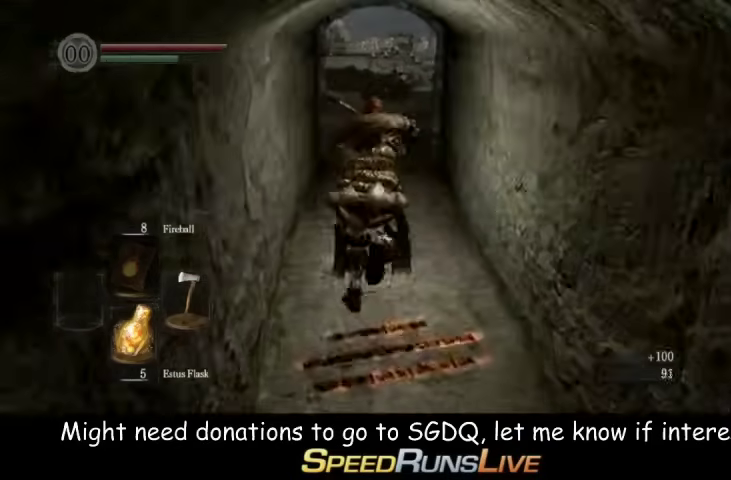
{"buttons": ["B", "L1"], "left_stick": "up", "right_stick": "center", "events": []}
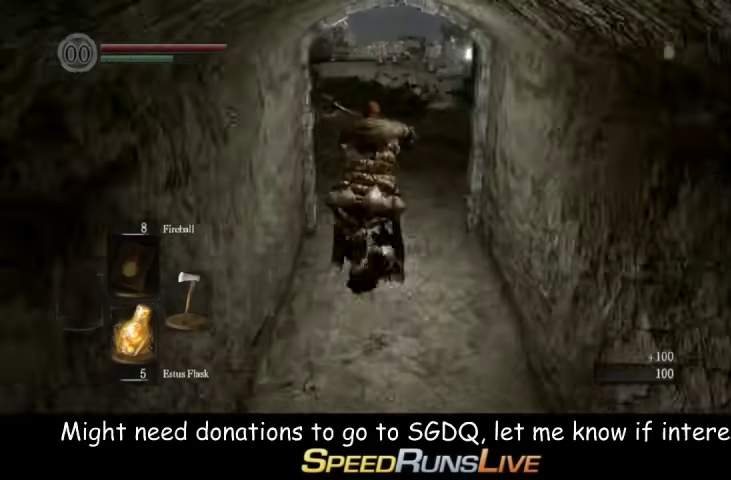
{"buttons": ["B", "L1"], "left_stick": "up", "right_stick": "center", "events": [[33, "L1", "up"], [267, "L1", "down"]]}
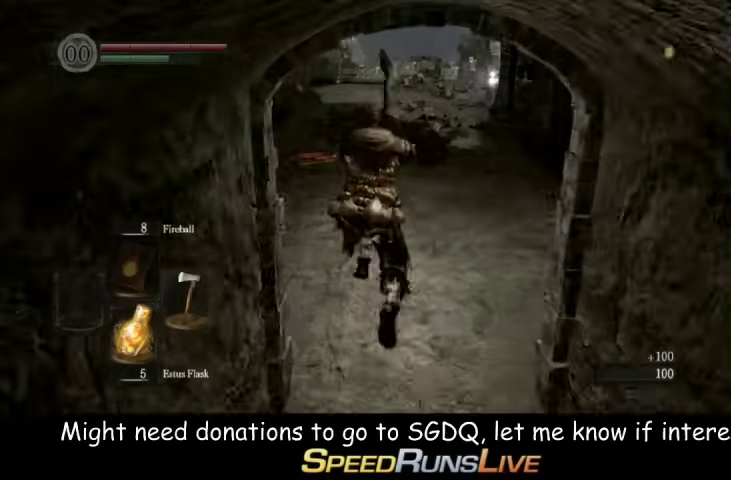
{"buttons": ["B", "L1"], "left_stick": "up", "right_stick": "center", "events": []}